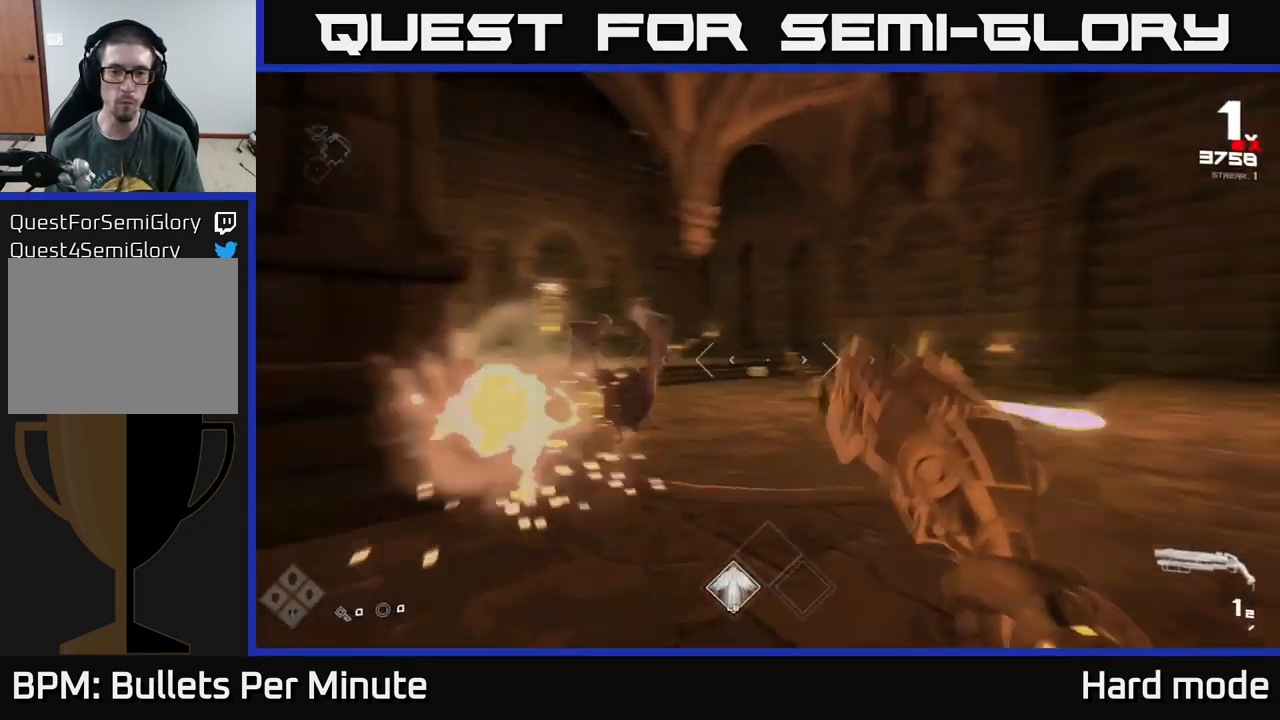
Gameplay with a controller (Xbox layout); each line is a JSON object with the inputs held at the frame after it. "events" lists button and stick changes between this image and that frame as [ms after this image, input, new state], when the widget could be followed in between.
{"buttons": ["R1"], "left_stick": "down-left", "right_stick": "center", "events": [[50, "right_stick", "center"], [67, "R2", "down"], [134, "R2", "up"], [284, "left_stick", "center"], [300, "right_stick", "right"], [334, "left_stick", "down-left"], [367, "R1", "down"], [467, "right_stick", "center"]]}
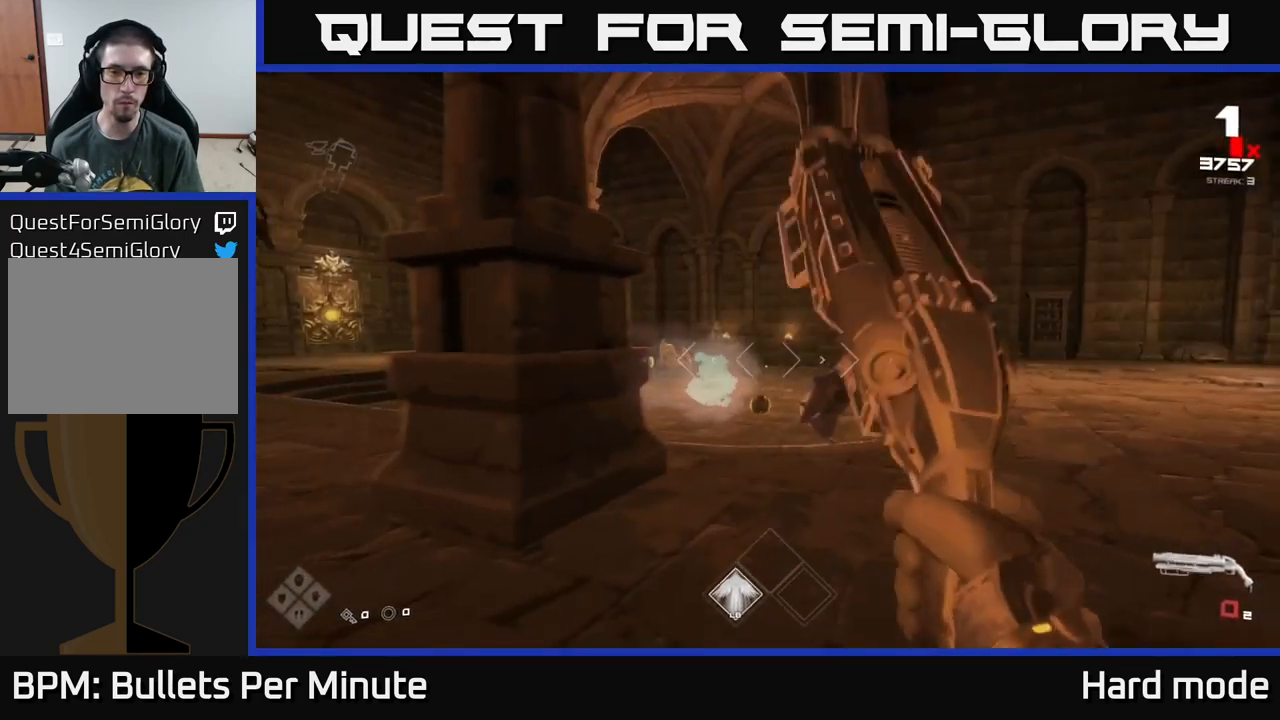
{"buttons": [], "left_stick": "center", "right_stick": "center", "events": [[17, "R1", "up"], [34, "left_stick", "center"], [150, "R1", "down"], [217, "left_stick", "down"], [284, "R1", "up"], [434, "left_stick", "center"]]}
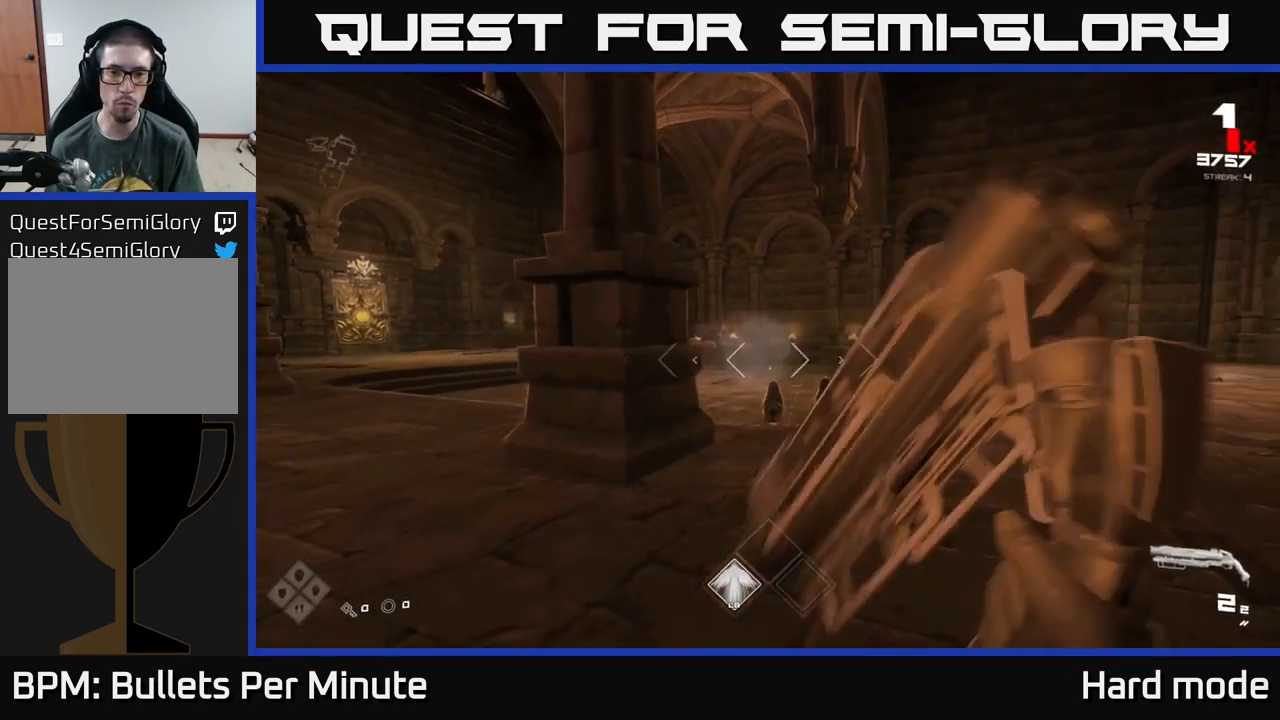
{"buttons": [], "left_stick": "up", "right_stick": "center", "events": [[167, "left_stick", "up"], [267, "right_stick", "down"], [384, "right_stick", "center"]]}
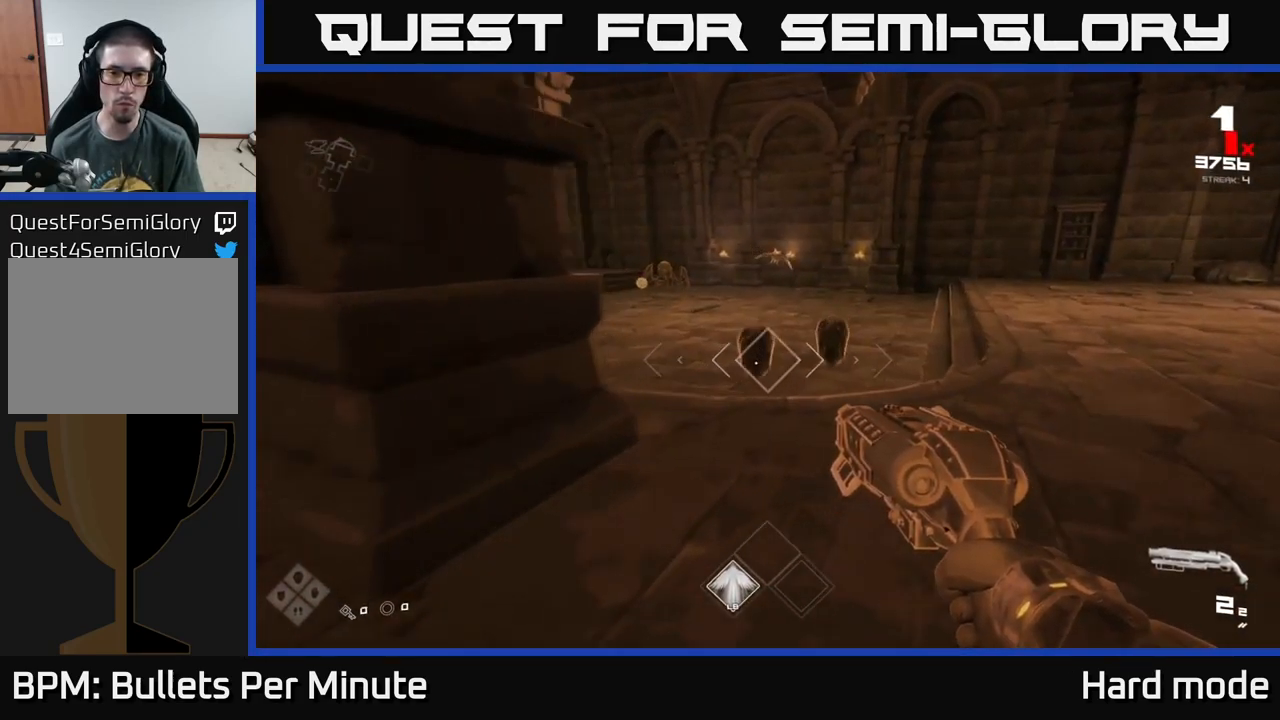
{"buttons": [], "left_stick": "right", "right_stick": "center", "events": [[17, "left_stick", "up-right"], [67, "R2", "down"], [117, "left_stick", "right"], [167, "R2", "up"], [284, "right_stick", "left"], [350, "left_stick", "center"], [367, "right_stick", "center"], [400, "left_stick", "right"]]}
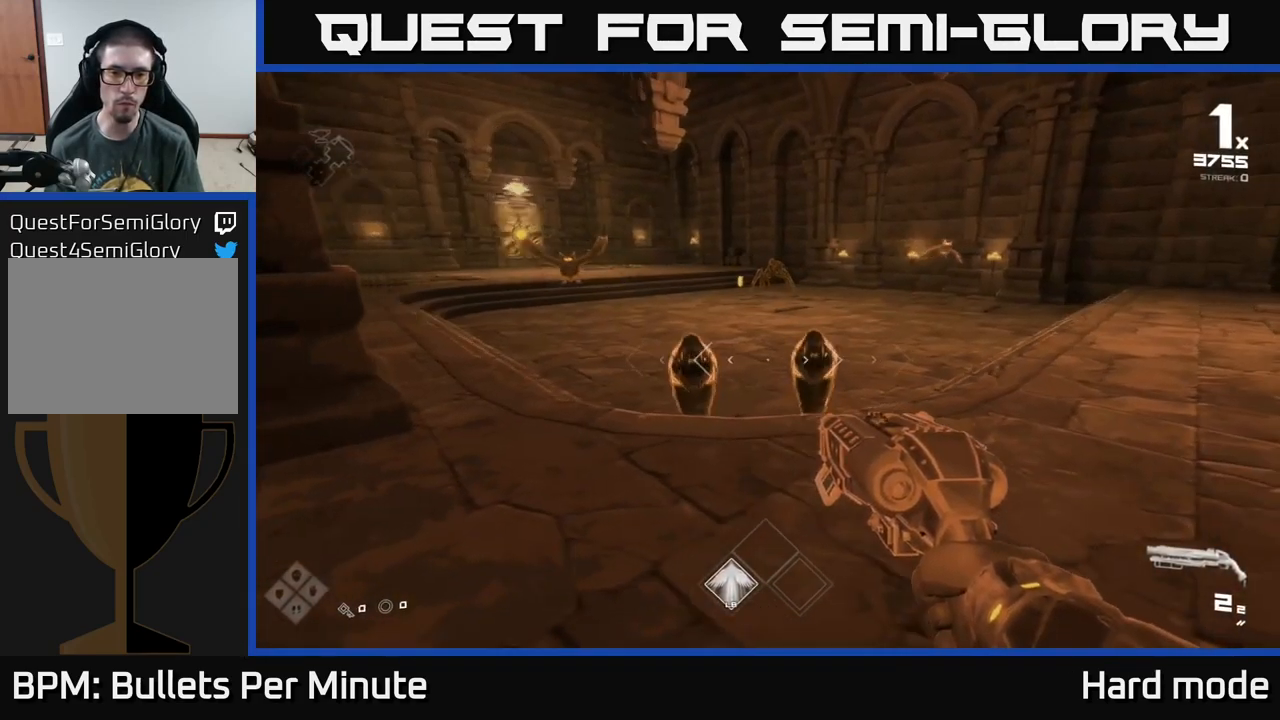
{"buttons": ["R2"], "left_stick": "right", "right_stick": "center", "events": [[50, "right_stick", "left"], [67, "left_stick", "center"], [117, "R2", "down"], [117, "left_stick", "right"], [150, "right_stick", "center"], [184, "R2", "up"], [350, "left_stick", "center"], [400, "right_stick", "left"], [450, "R2", "down"], [450, "left_stick", "right"], [484, "right_stick", "center"]]}
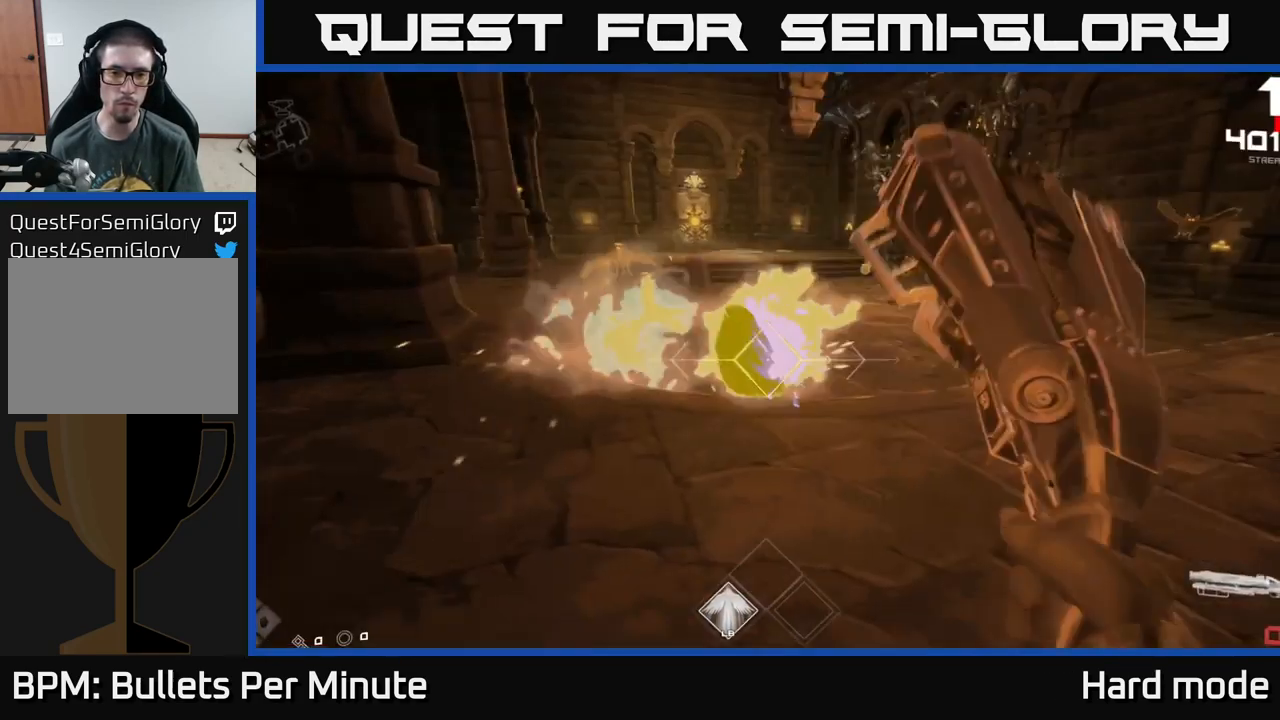
{"buttons": [], "left_stick": "up-right", "right_stick": "center", "events": [[34, "R2", "up"], [200, "right_stick", "right"], [284, "R1", "down"], [350, "right_stick", "center"], [400, "R1", "up"], [450, "left_stick", "up-right"]]}
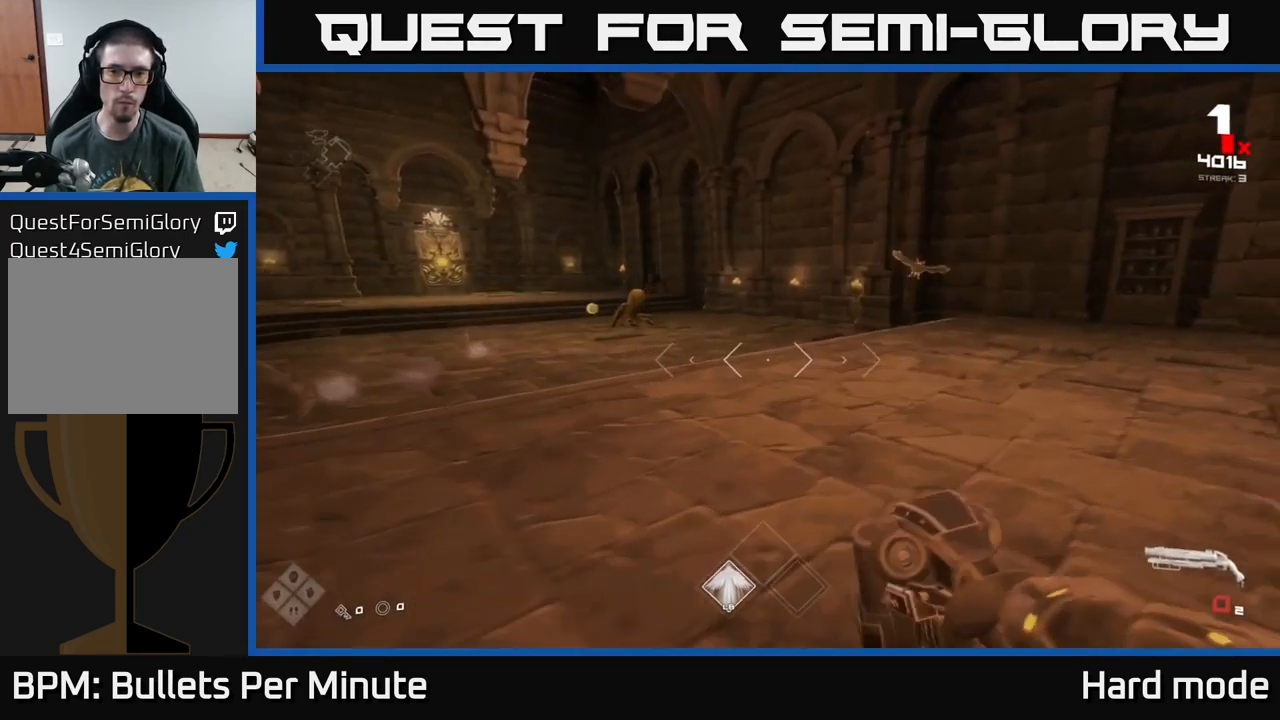
{"buttons": [], "left_stick": "up-right", "right_stick": "center", "events": [[84, "R1", "down"], [200, "R1", "up"], [284, "right_stick", "up-right"], [384, "right_stick", "center"]]}
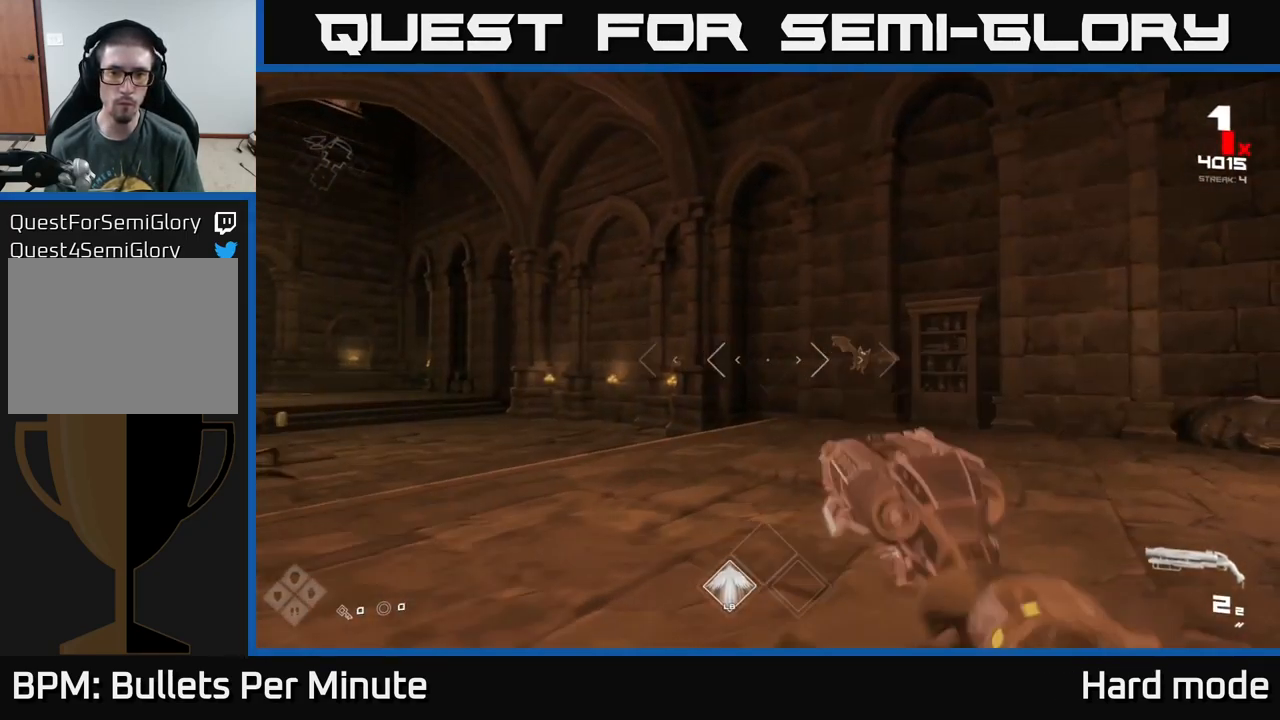
{"buttons": [], "left_stick": "right", "right_stick": "center", "events": [[50, "left_stick", "right"], [200, "left_stick", "up-right"], [350, "R2", "down"], [350, "left_stick", "right"], [434, "R2", "up"]]}
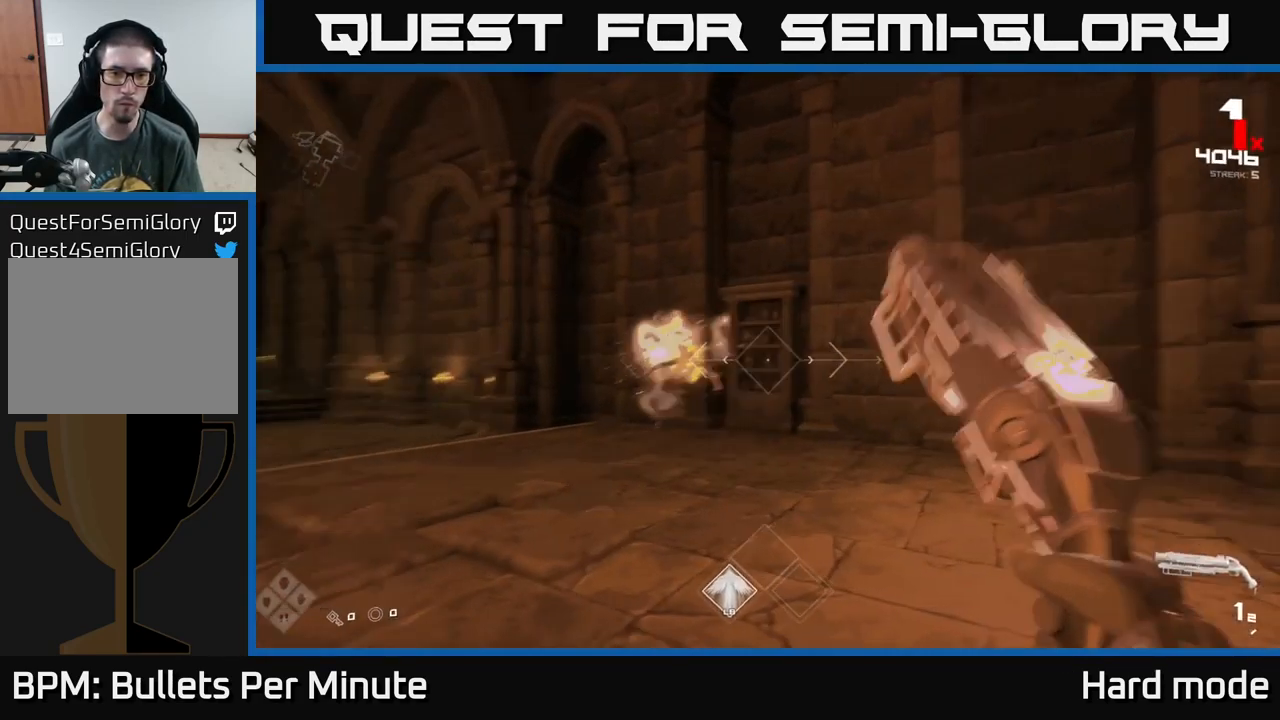
{"buttons": [], "left_stick": "right", "right_stick": "down-right", "events": [[17, "left_stick", "down-right"], [17, "right_stick", "left"], [67, "left_stick", "right"], [167, "right_stick", "center"], [184, "R1", "down"], [184, "left_stick", "up-right"], [301, "R1", "up"], [384, "left_stick", "right"], [417, "right_stick", "down-right"]]}
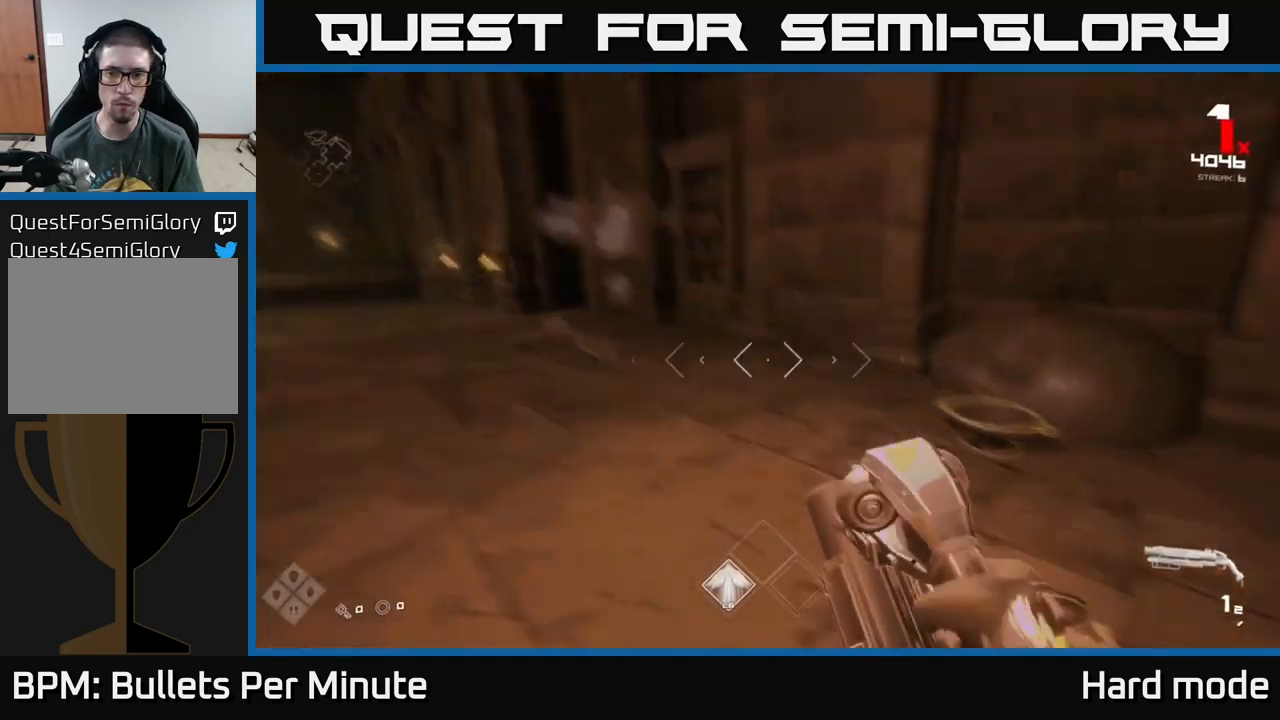
{"buttons": [], "left_stick": "up", "right_stick": "center", "events": [[33, "R1", "down"], [33, "right_stick", "down"], [117, "R1", "up"], [150, "left_stick", "center"], [150, "right_stick", "center"], [217, "left_stick", "up"], [433, "X", "down"], [500, "X", "up"]]}
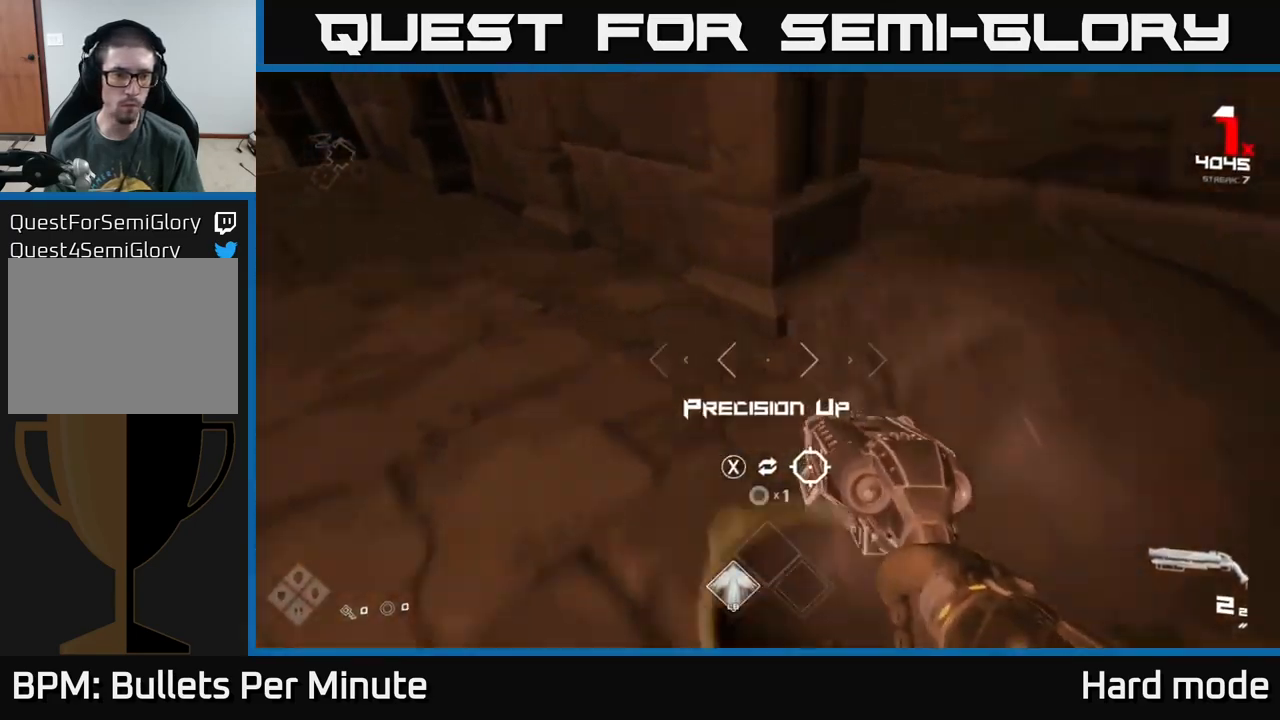
{"buttons": [], "left_stick": "up", "right_stick": "center", "events": [[17, "left_stick", "up-left"], [117, "left_stick", "left"], [117, "right_stick", "left"], [233, "left_stick", "up"], [433, "right_stick", "center"]]}
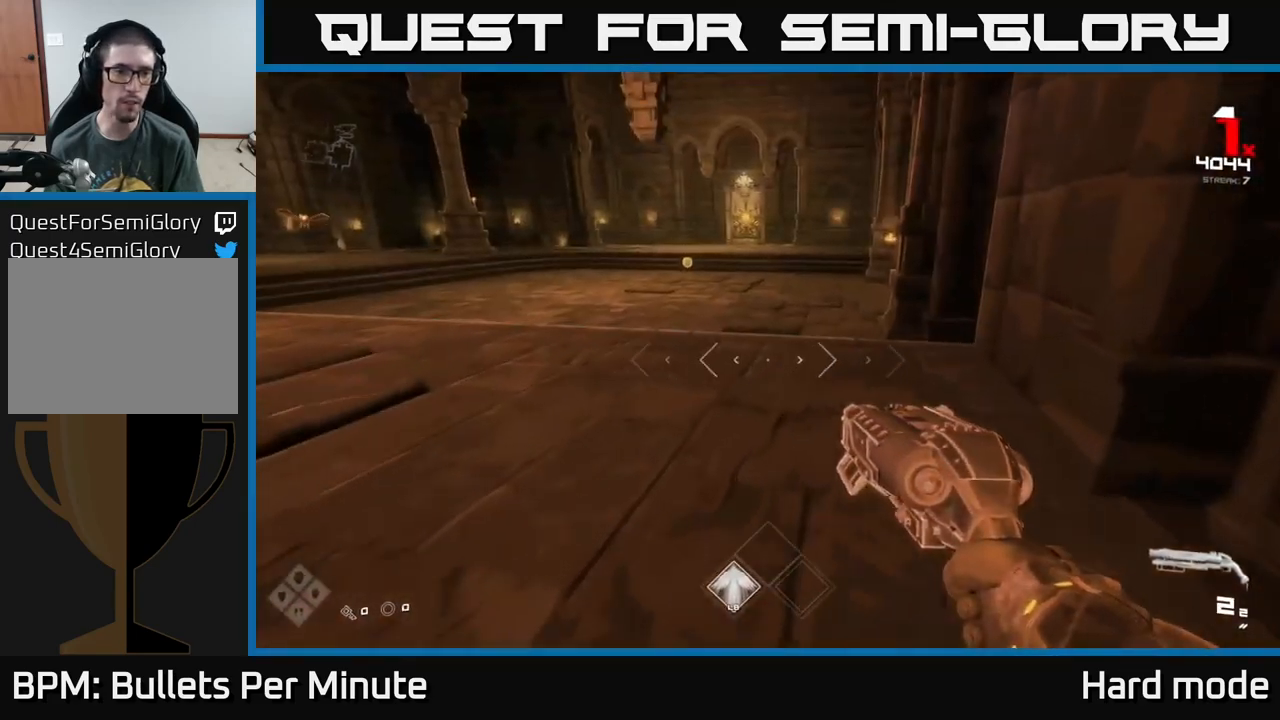
{"buttons": [], "left_stick": "up-right", "right_stick": "center", "events": [[50, "right_stick", "left"], [183, "left_stick", "up-right"], [367, "right_stick", "center"]]}
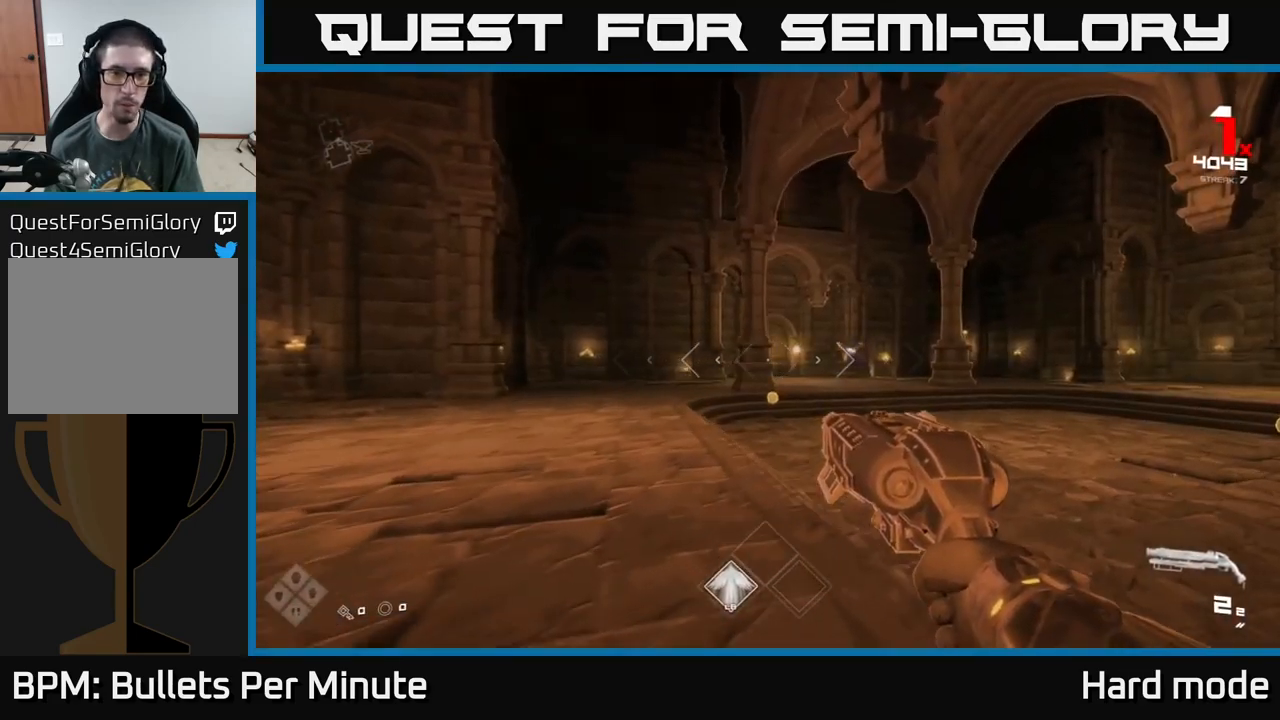
{"buttons": [], "left_stick": "up-right", "right_stick": "center", "events": []}
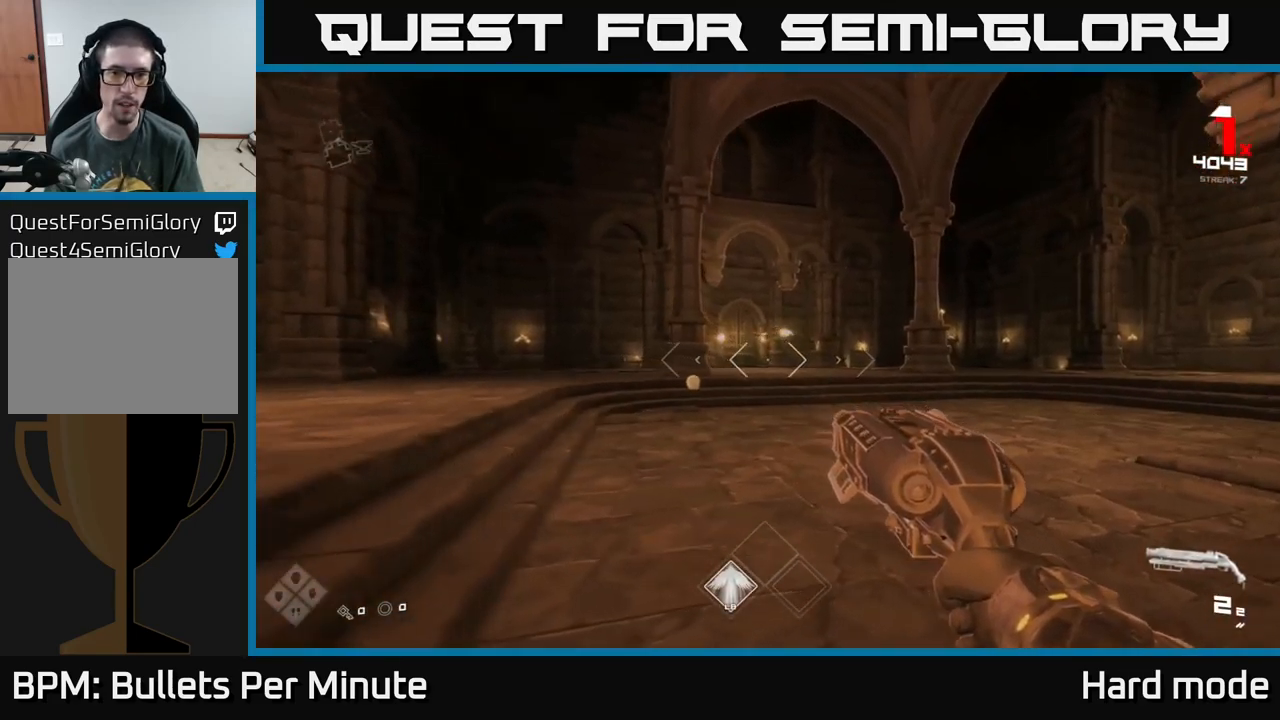
{"buttons": ["L1"], "left_stick": "up", "right_stick": "center", "events": [[83, "L1", "down"], [83, "left_stick", "up"]]}
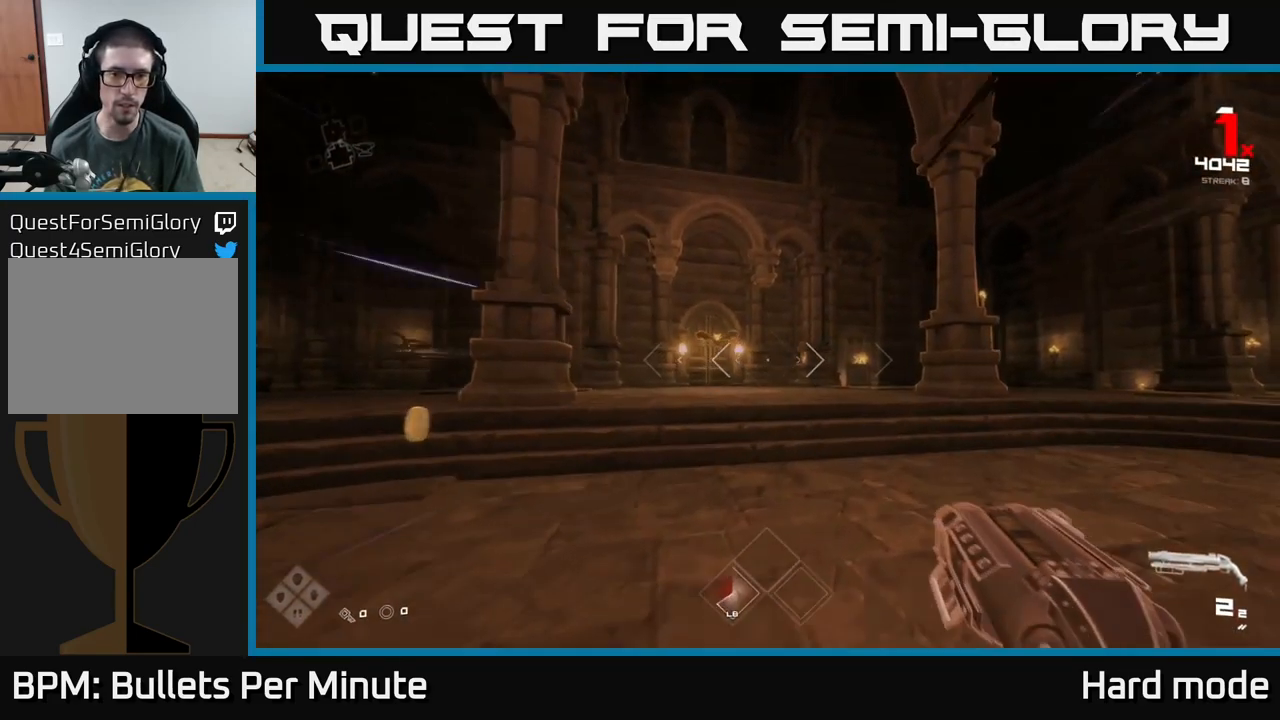
{"buttons": [], "left_stick": "up-right", "right_stick": "center", "events": [[400, "L1", "up"], [400, "left_stick", "up-right"]]}
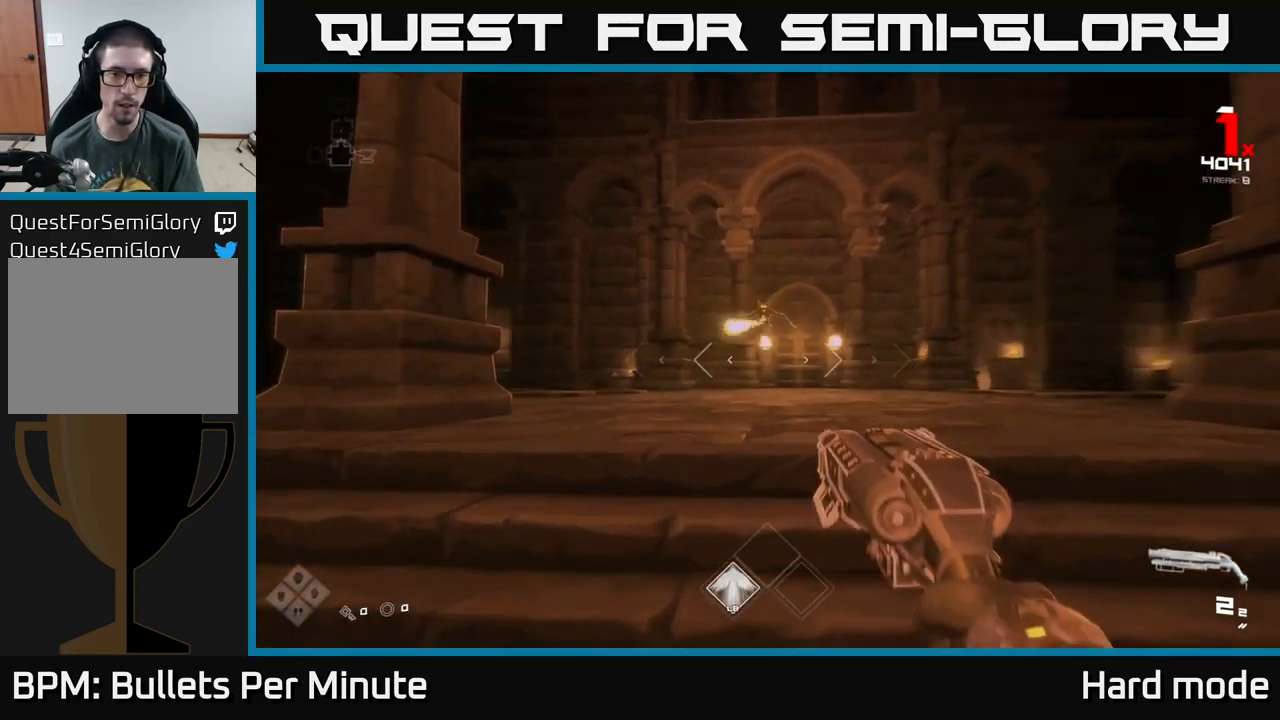
{"buttons": ["R2"], "left_stick": "center", "right_stick": "center", "events": [[217, "left_stick", "up"], [367, "right_stick", "up-left"], [450, "R2", "down"], [450, "right_stick", "center"], [500, "left_stick", "center"]]}
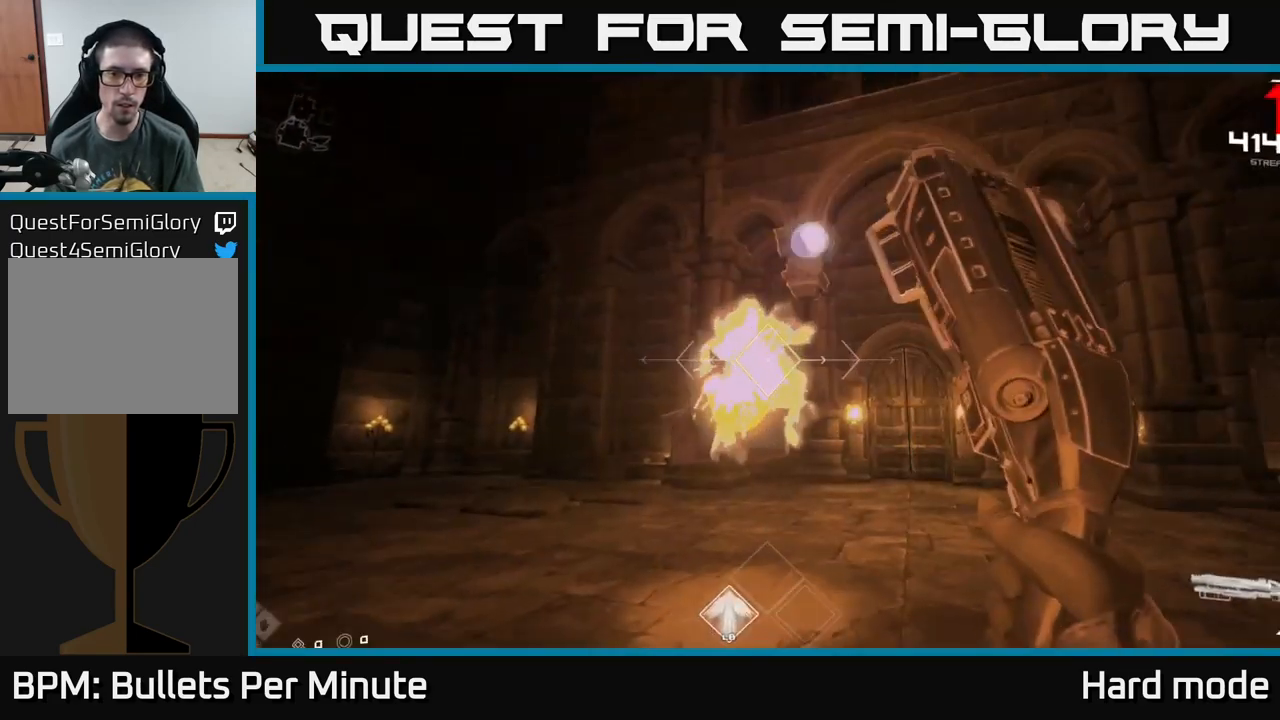
{"buttons": [], "left_stick": "right", "right_stick": "left", "events": [[83, "R2", "up"], [150, "right_stick", "left"], [167, "left_stick", "right"], [283, "R1", "down"], [433, "R1", "up"]]}
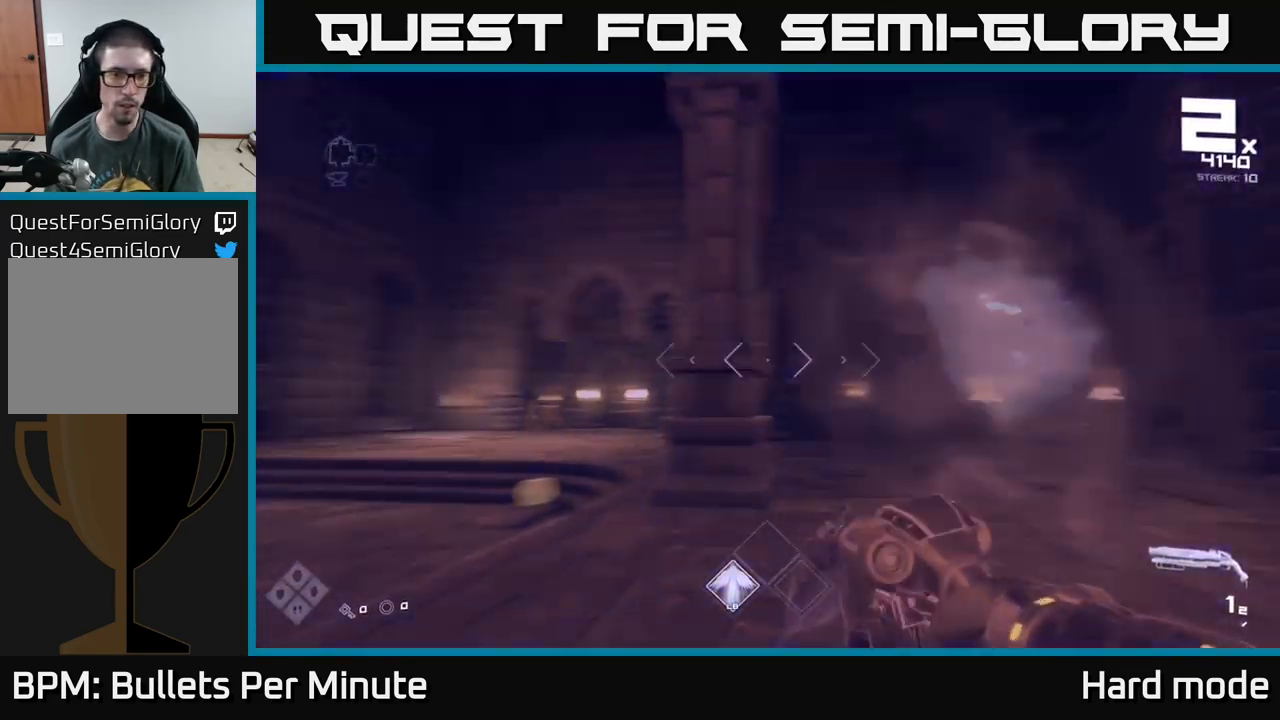
{"buttons": [], "left_stick": "up", "right_stick": "center", "events": [[100, "R1", "down"], [150, "left_stick", "up-right"], [150, "right_stick", "center"], [233, "R1", "up"], [300, "left_stick", "up"], [383, "right_stick", "down-left"], [500, "right_stick", "center"]]}
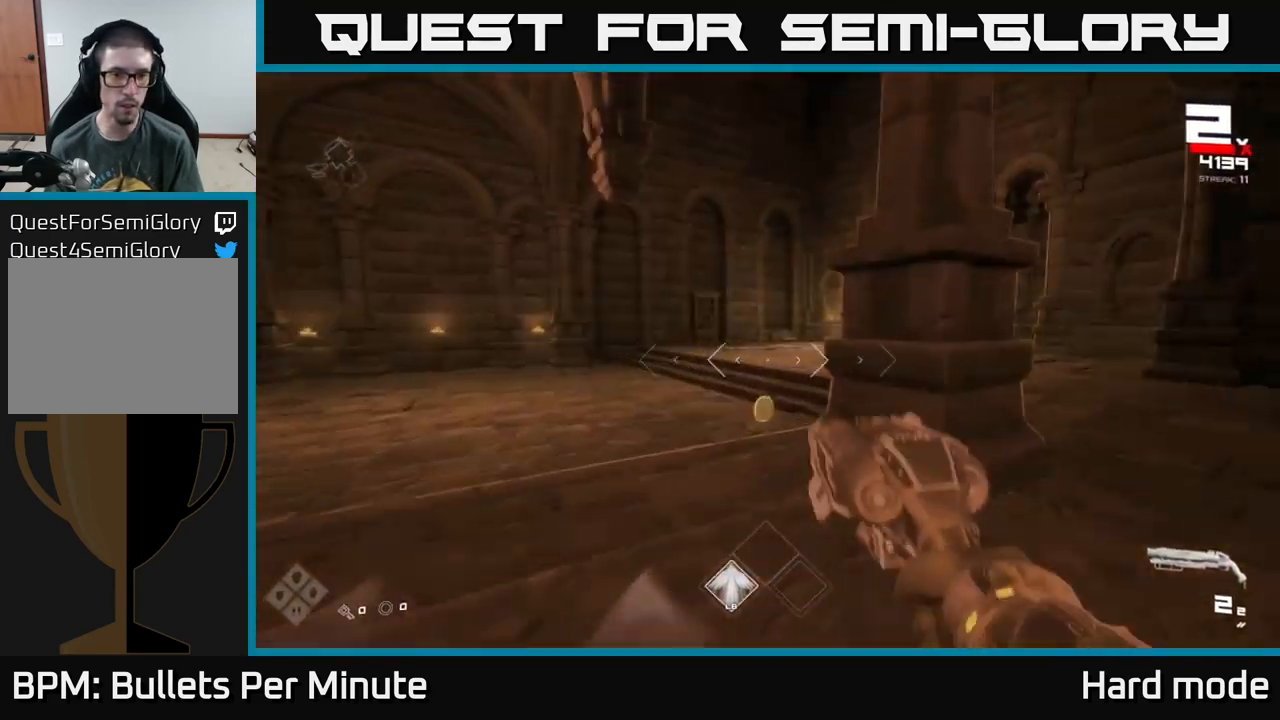
{"buttons": [], "left_stick": "up", "right_stick": "center", "events": [[100, "right_stick", "right"], [133, "left_stick", "up-left"], [266, "right_stick", "center"], [349, "L1", "down"], [399, "left_stick", "up"], [466, "L1", "up"]]}
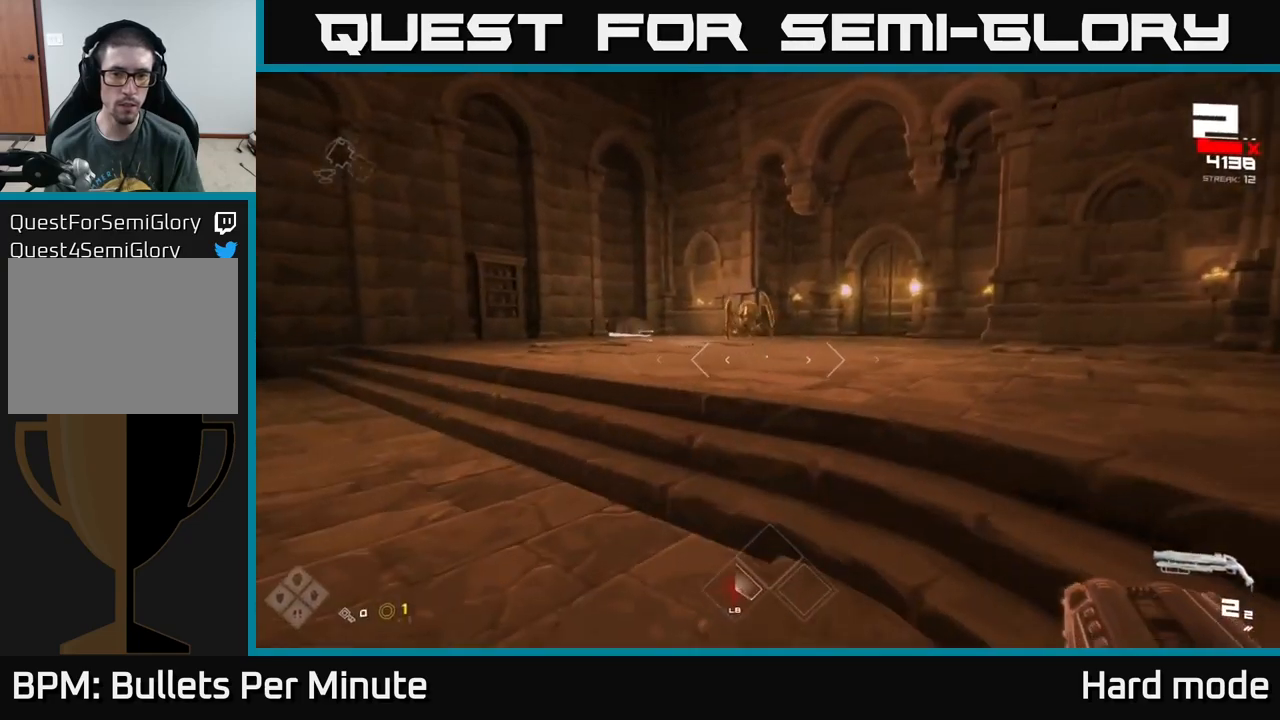
{"buttons": [], "left_stick": "up-left", "right_stick": "center", "events": [[317, "left_stick", "up-left"]]}
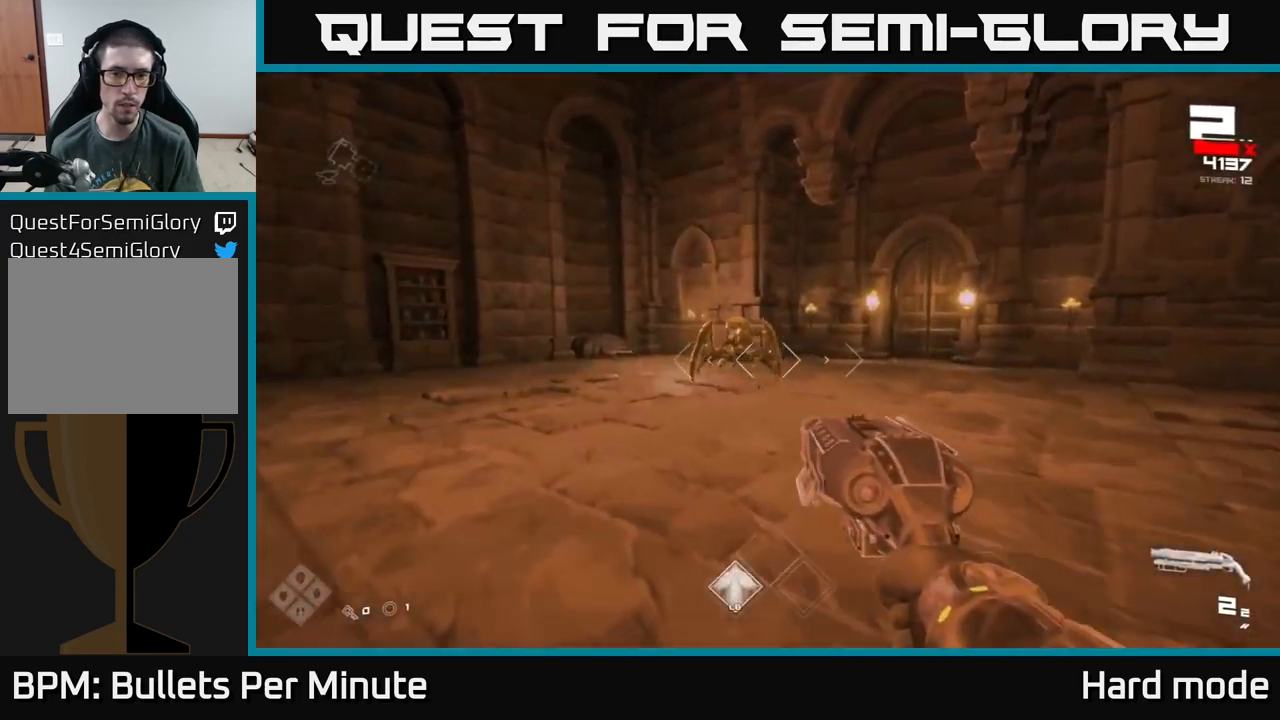
{"buttons": [], "left_stick": "up-left", "right_stick": "center", "events": [[67, "left_stick", "up"], [267, "right_stick", "right"], [283, "R2", "down"], [317, "right_stick", "center"], [383, "R2", "up"], [400, "left_stick", "up-left"]]}
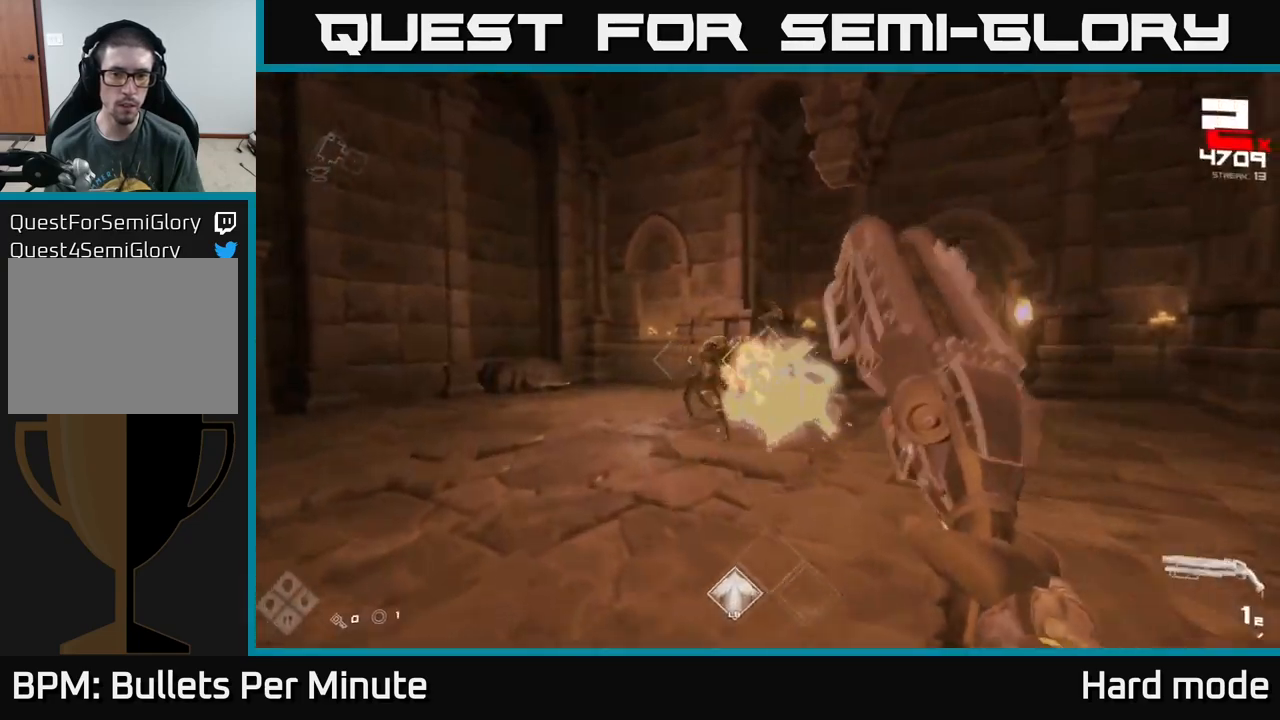
{"buttons": ["R1"], "left_stick": "up", "right_stick": "center", "events": [[83, "left_stick", "up"], [133, "R2", "down"], [183, "R2", "up"], [183, "left_stick", "up-left"], [417, "left_stick", "up"], [483, "R1", "down"]]}
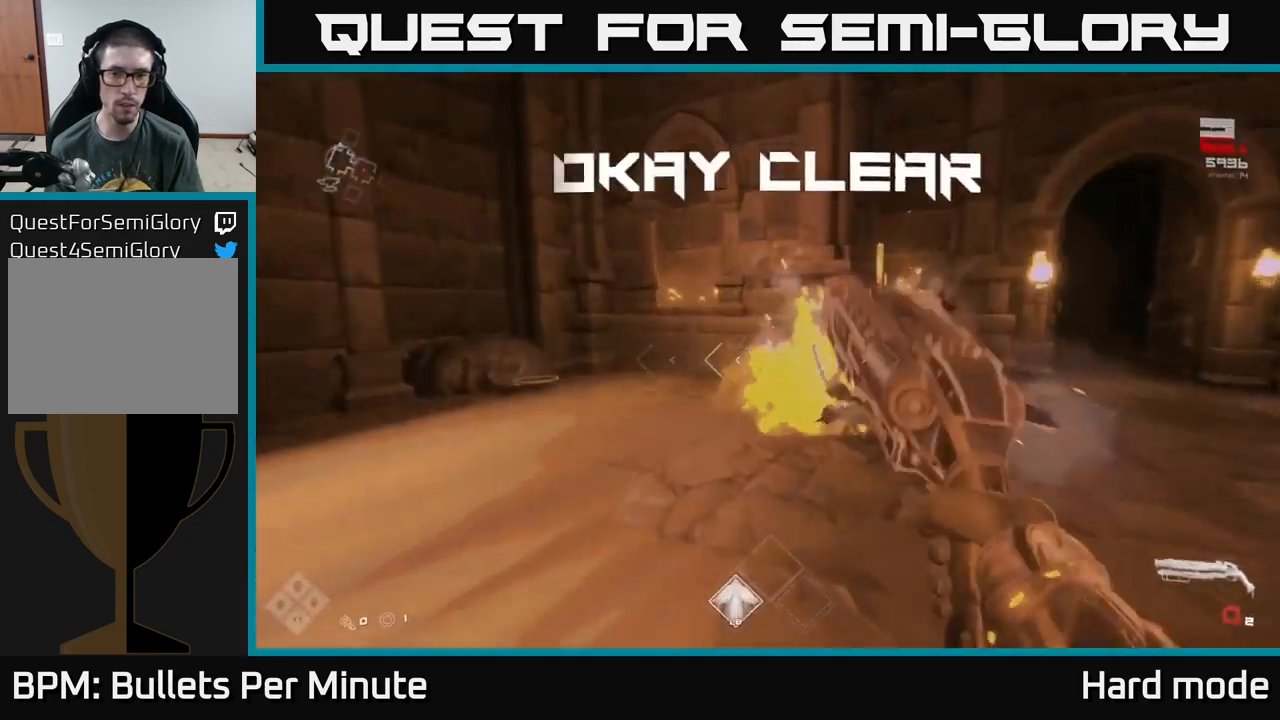
{"buttons": [], "left_stick": "up-right", "right_stick": "left", "events": [[83, "R1", "up"], [167, "left_stick", "up-right"], [283, "right_stick", "left"], [350, "R1", "down"], [483, "R1", "up"]]}
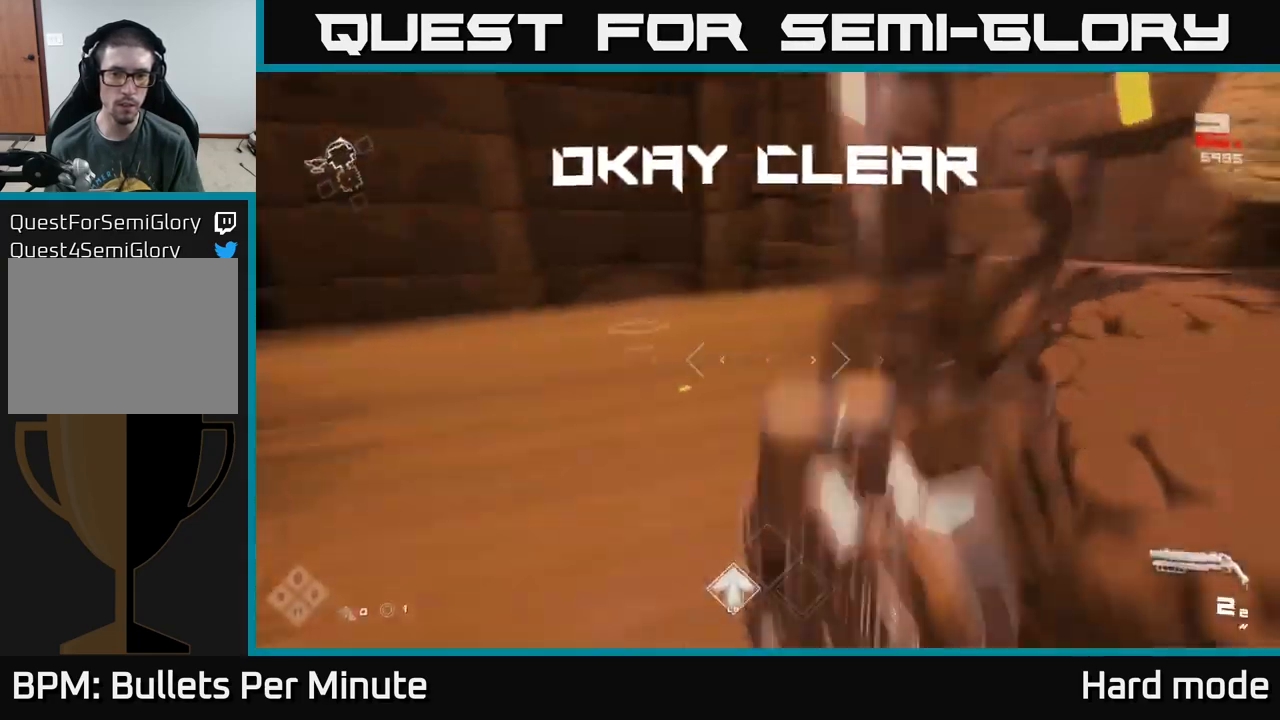
{"buttons": [], "left_stick": "up", "right_stick": "down", "events": [[250, "right_stick", "center"], [317, "left_stick", "up-left"], [400, "left_stick", "up"], [467, "right_stick", "down"]]}
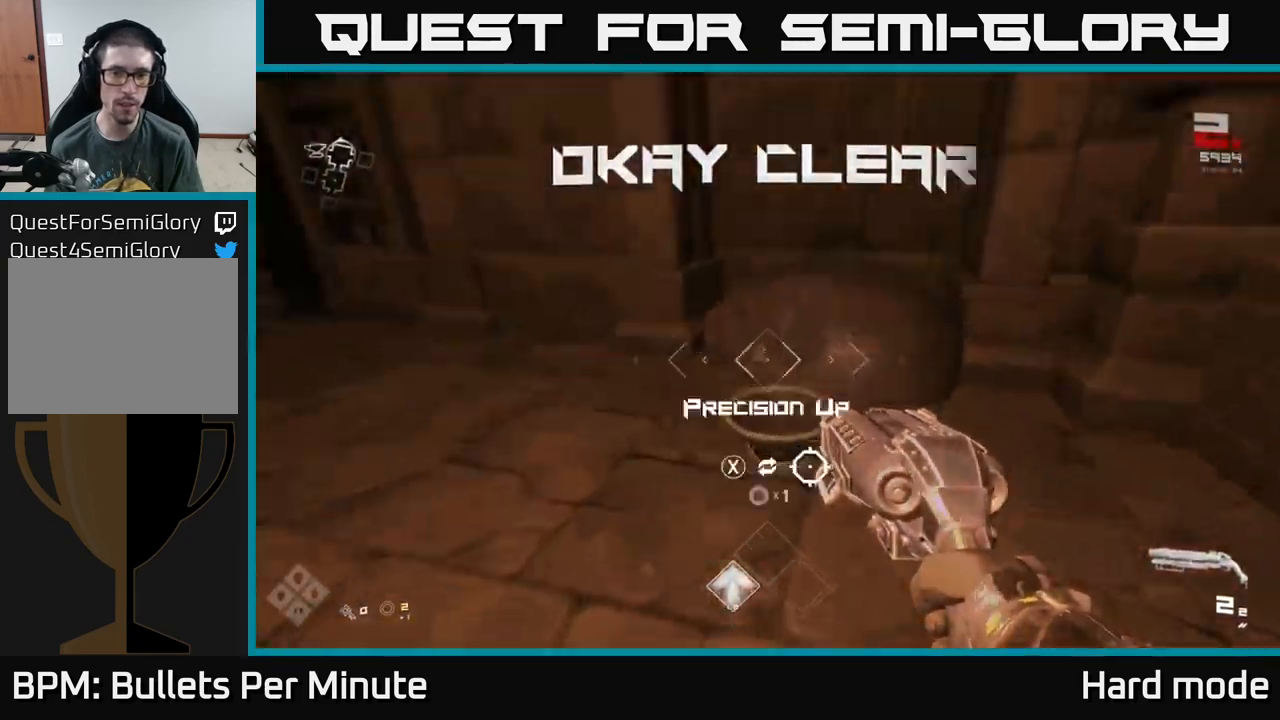
{"buttons": [], "left_stick": "down-left", "right_stick": "left", "events": [[50, "right_stick", "center"], [150, "left_stick", "center"], [167, "X", "down"], [200, "X", "up"], [200, "left_stick", "down-left"], [350, "right_stick", "left"]]}
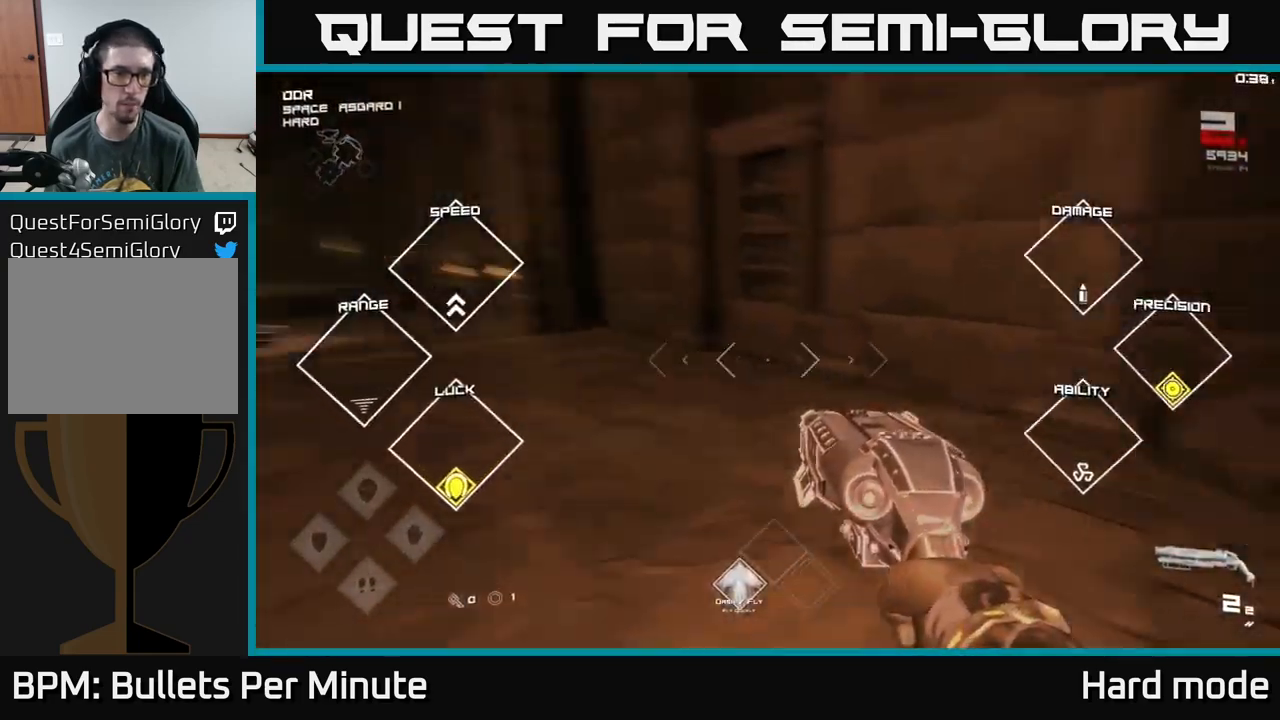
{"buttons": ["L1"], "left_stick": "up", "right_stick": "center", "events": [[183, "left_stick", "up-left"], [267, "L1", "down"], [267, "right_stick", "center"], [300, "left_stick", "up"]]}
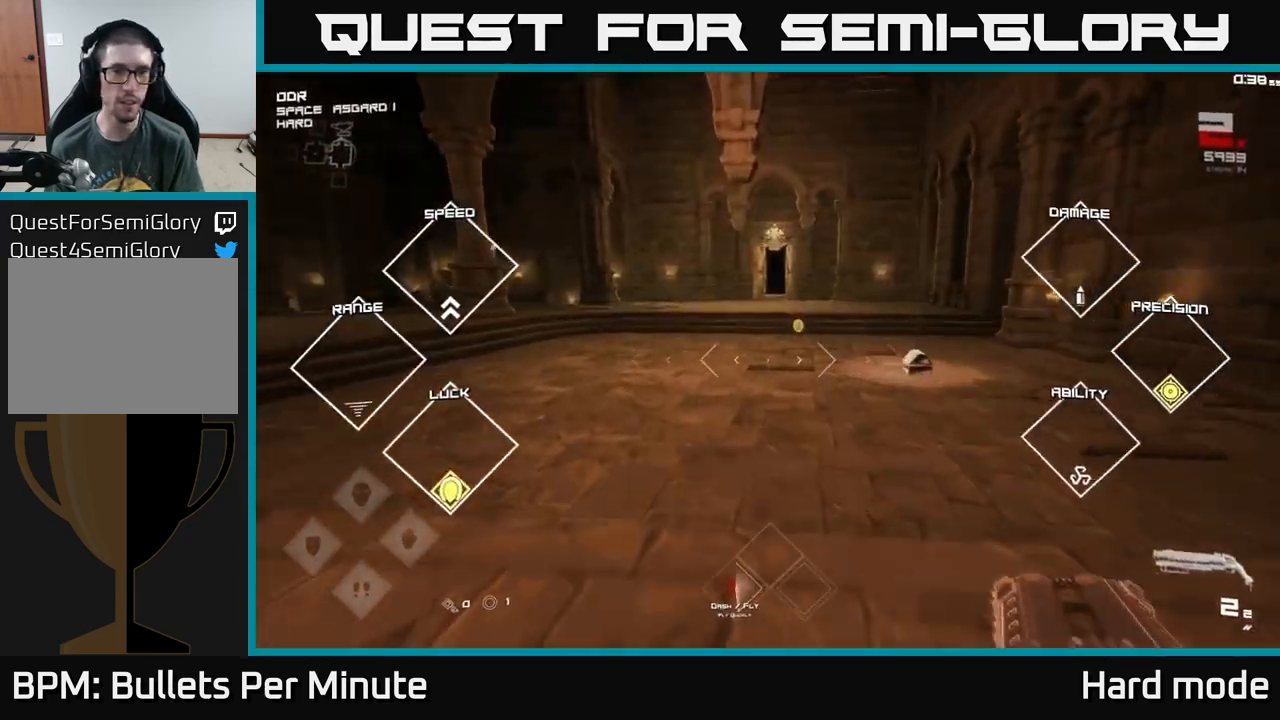
{"buttons": ["L1"], "left_stick": "up", "right_stick": "center", "events": [[200, "right_stick", "right"], [367, "right_stick", "center"]]}
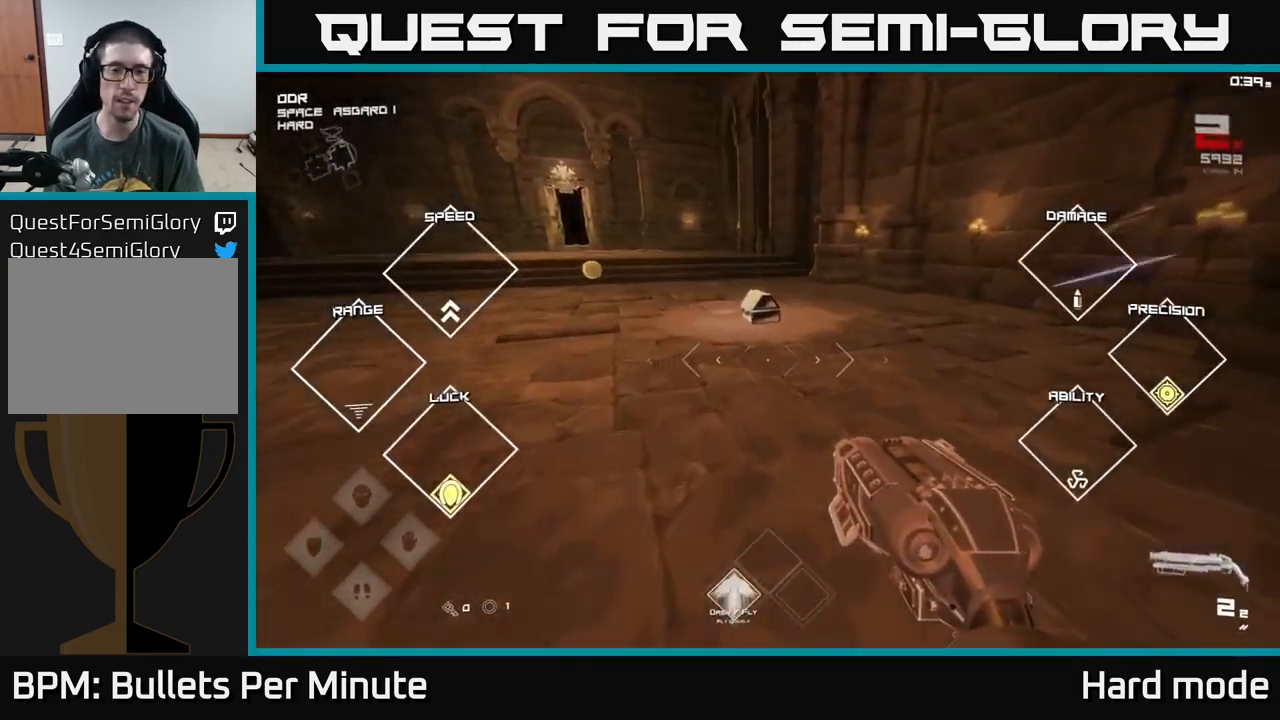
{"buttons": ["X"], "left_stick": "up", "right_stick": "center", "events": [[433, "L1", "up"], [500, "X", "down"]]}
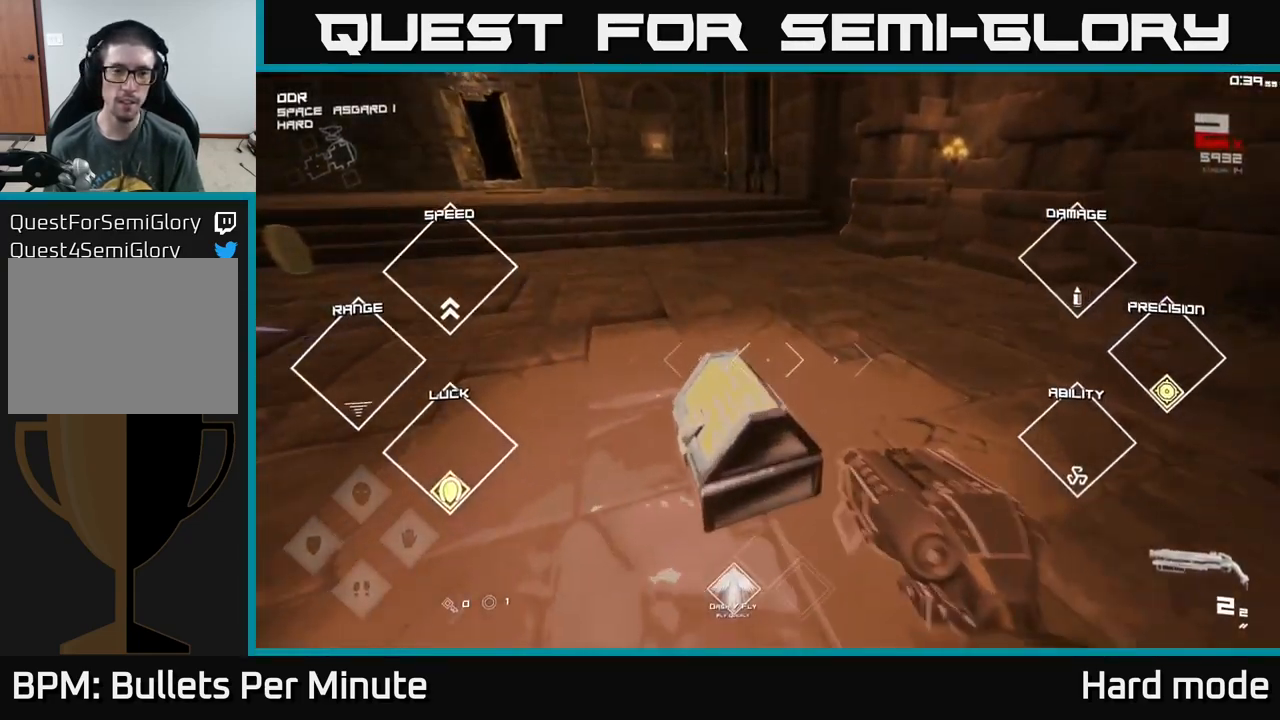
{"buttons": [], "left_stick": "up", "right_stick": "center", "events": [[17, "left_stick", "center"], [83, "X", "up"], [417, "left_stick", "up"]]}
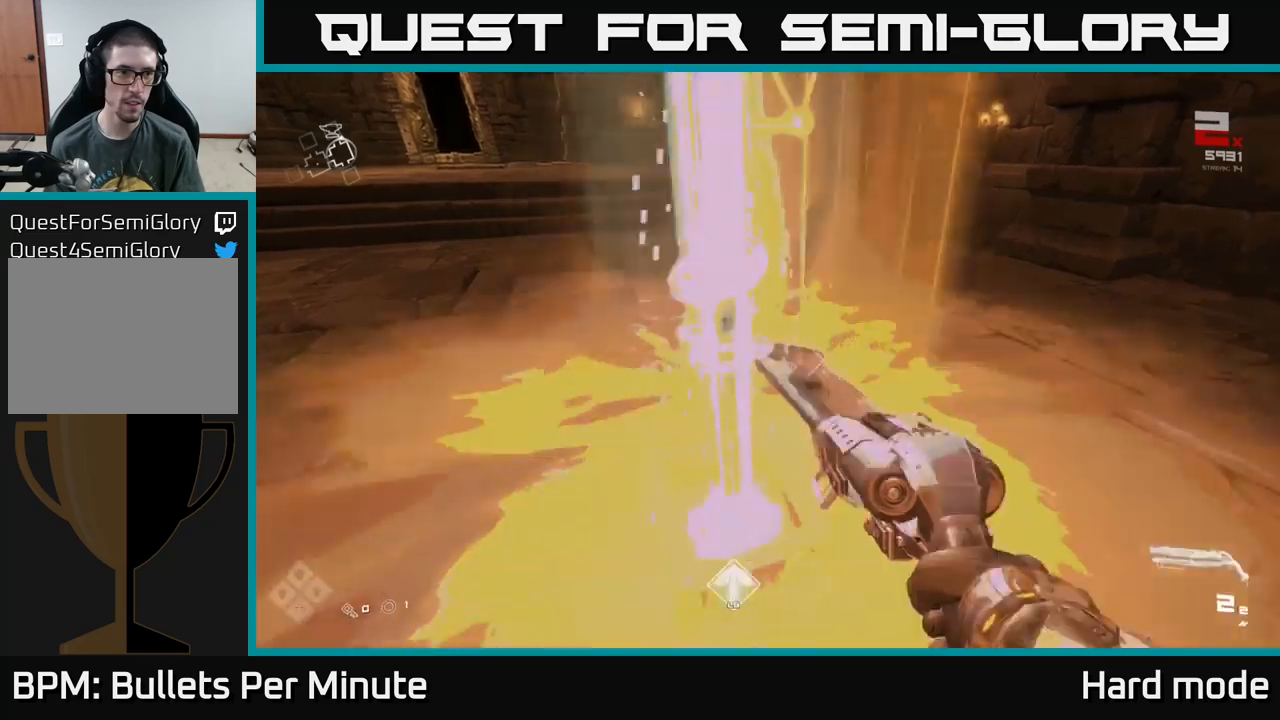
{"buttons": [], "left_stick": "up", "right_stick": "center", "events": [[84, "right_stick", "left"], [134, "left_stick", "up-right"], [267, "left_stick", "left"], [400, "right_stick", "center"], [450, "left_stick", "up"]]}